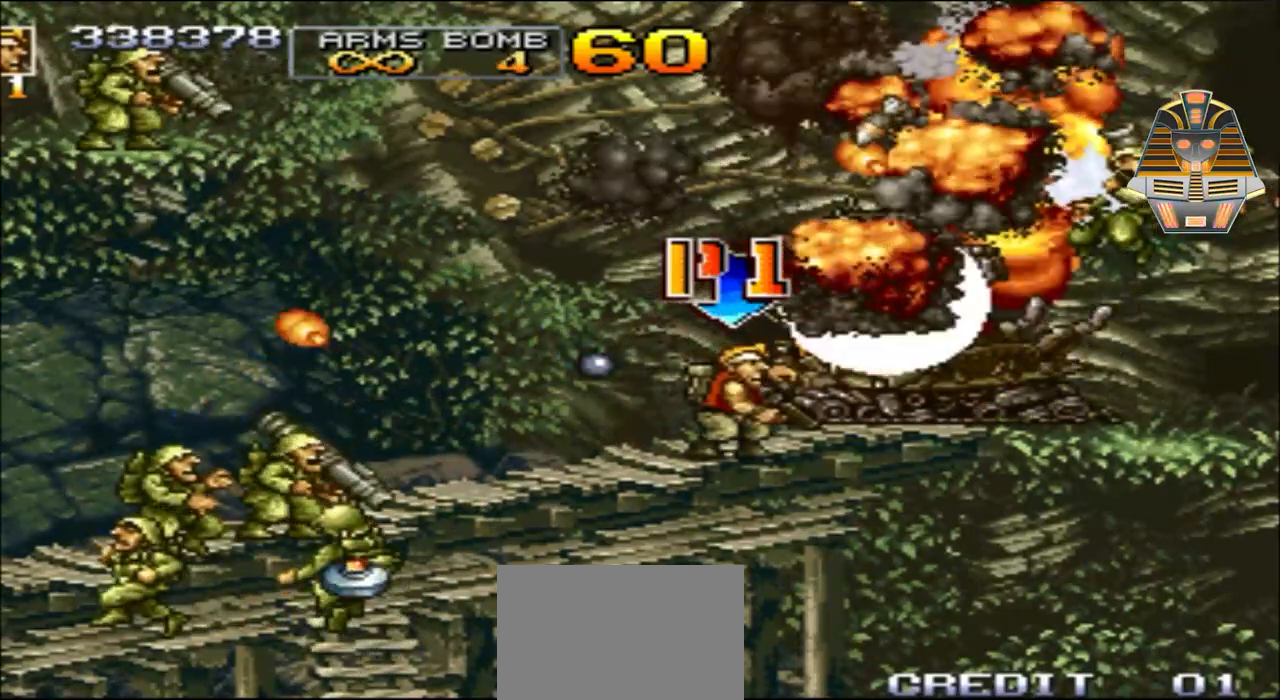
Gameplay with a controller (Xbox layout); each line is a JSON object with the inputs held at the frame after it. "events" lists button and stick changes between this image and that frame as [ms after this image, input, new state], when the widget could be followed in between. Not read: L3 R3 left_stick right_stick.
{"buttons": ["X", "DPAD_LEFT"], "events": [[67, "Y", "down"], [117, "Y", "up"], [250, "DPAD_LEFT", "down"], [317, "X", "down"], [417, "X", "up"], [500, "X", "down"]]}
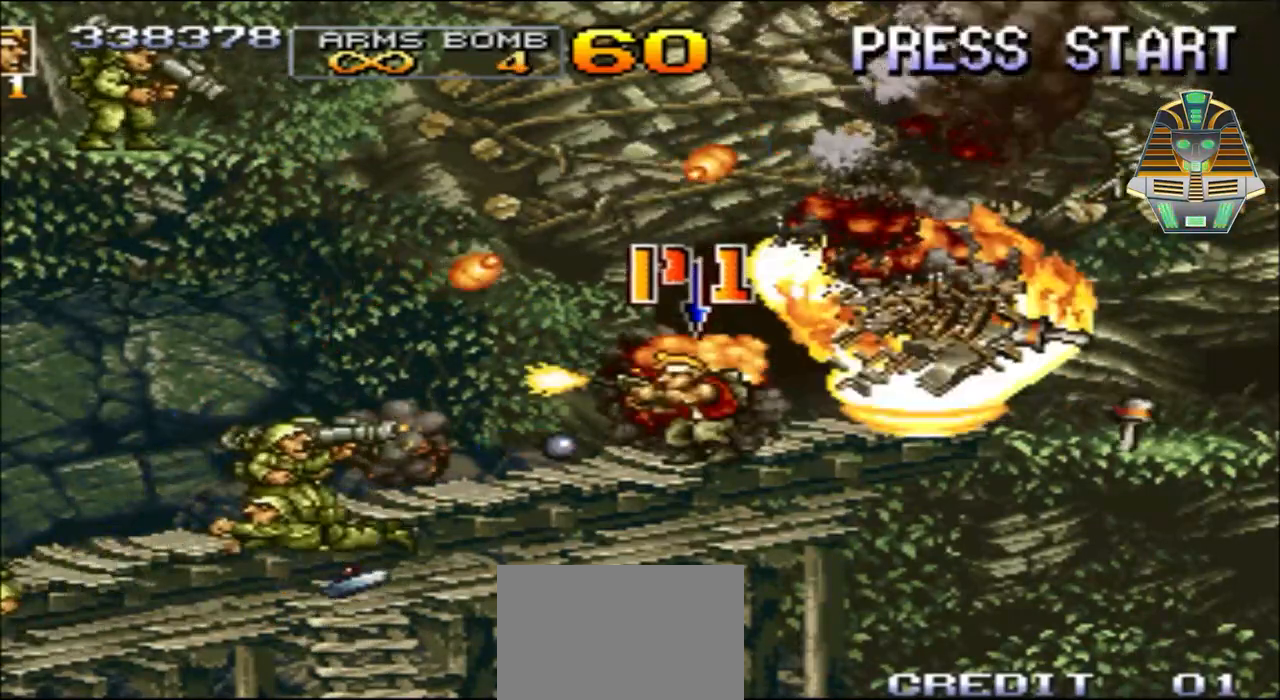
{"buttons": ["X", "DPAD_LEFT"], "events": [[117, "X", "up"], [217, "X", "down"], [367, "X", "up"], [467, "X", "down"]]}
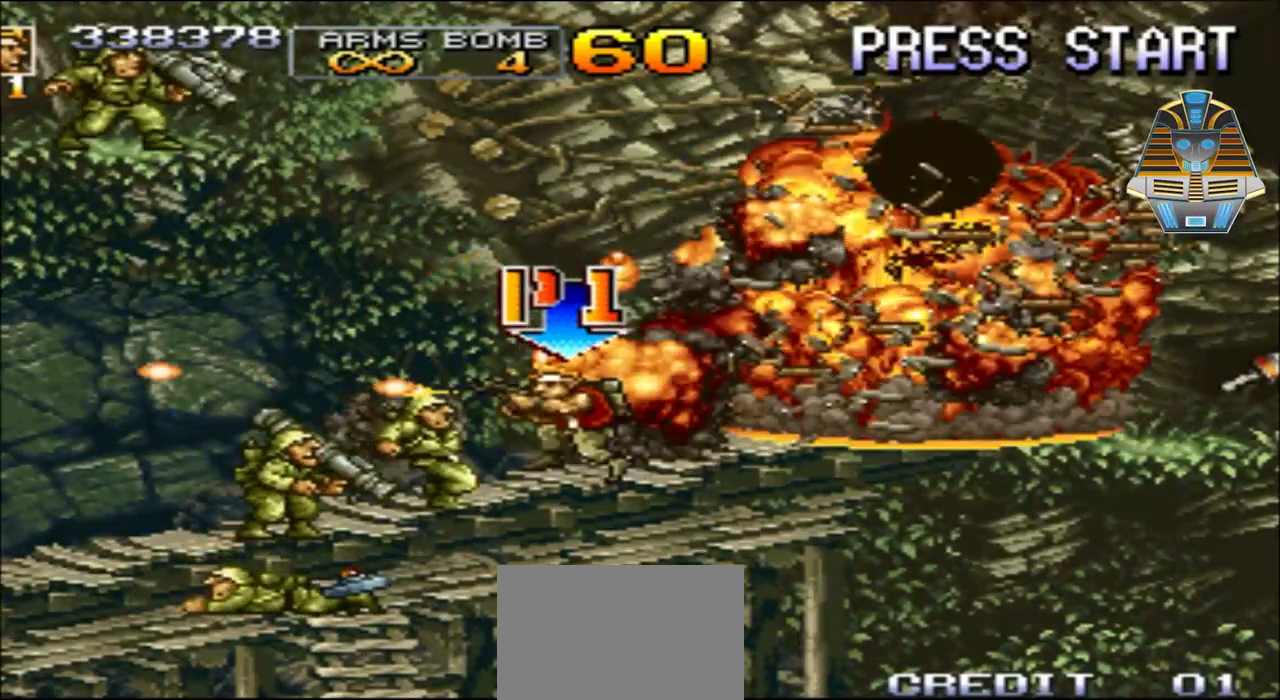
{"buttons": ["X", "DPAD_LEFT"], "events": [[67, "X", "up"], [167, "X", "down"], [217, "DPAD_DOWN", "down"], [250, "X", "up"], [317, "DPAD_DOWN", "up"], [367, "X", "down"]]}
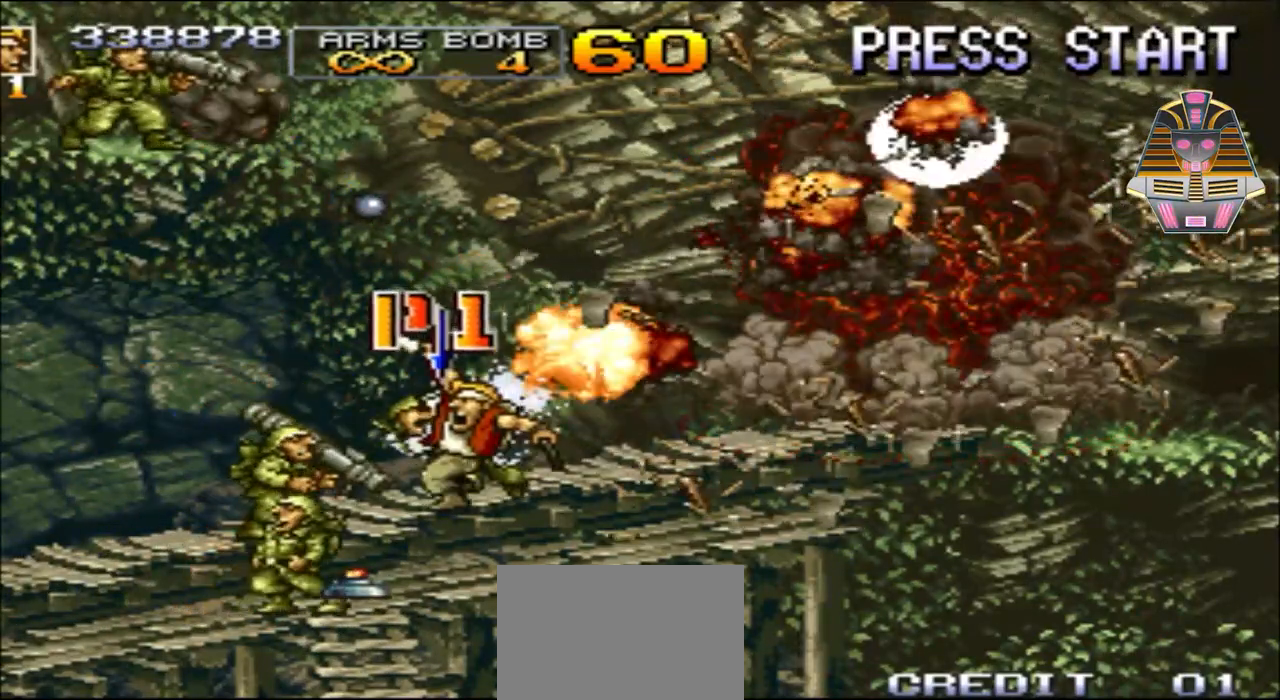
{"buttons": ["DPAD_LEFT"], "events": [[17, "X", "up"], [117, "X", "down"], [217, "X", "up"], [317, "X", "down"], [417, "X", "up"]]}
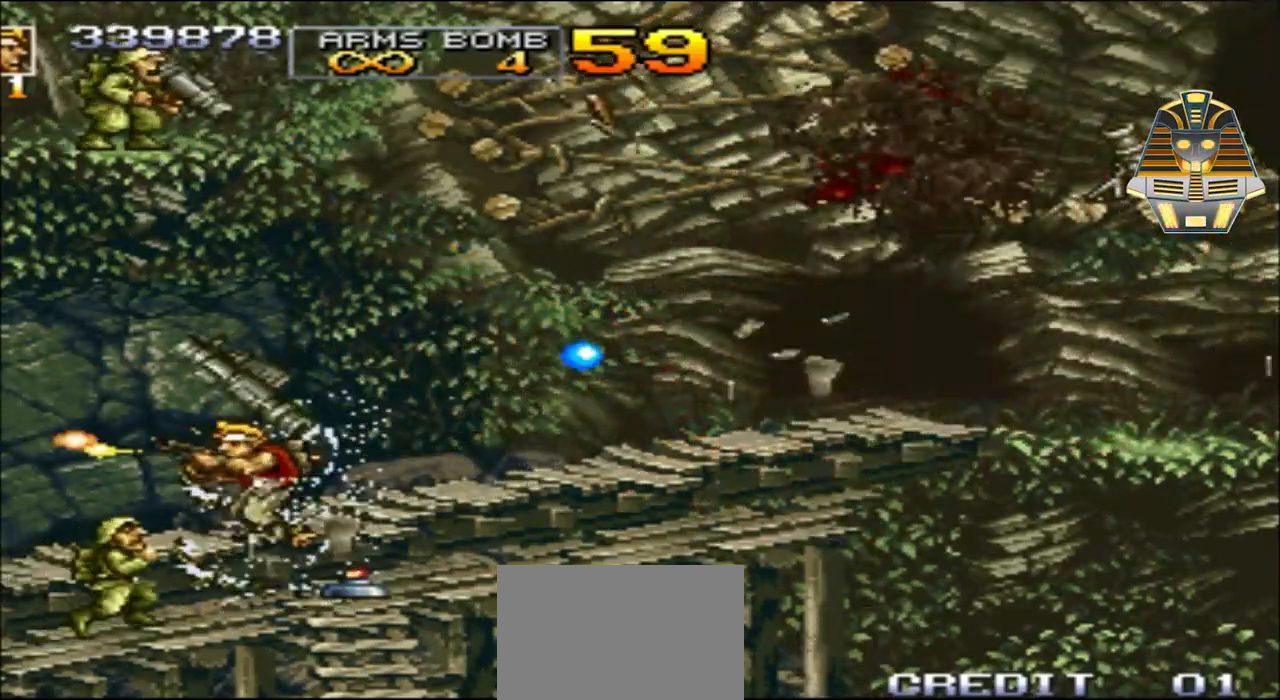
{"buttons": ["X"], "events": [[17, "X", "down"], [67, "DPAD_LEFT", "up"], [117, "X", "up"], [217, "X", "down"], [367, "X", "up"], [467, "X", "down"]]}
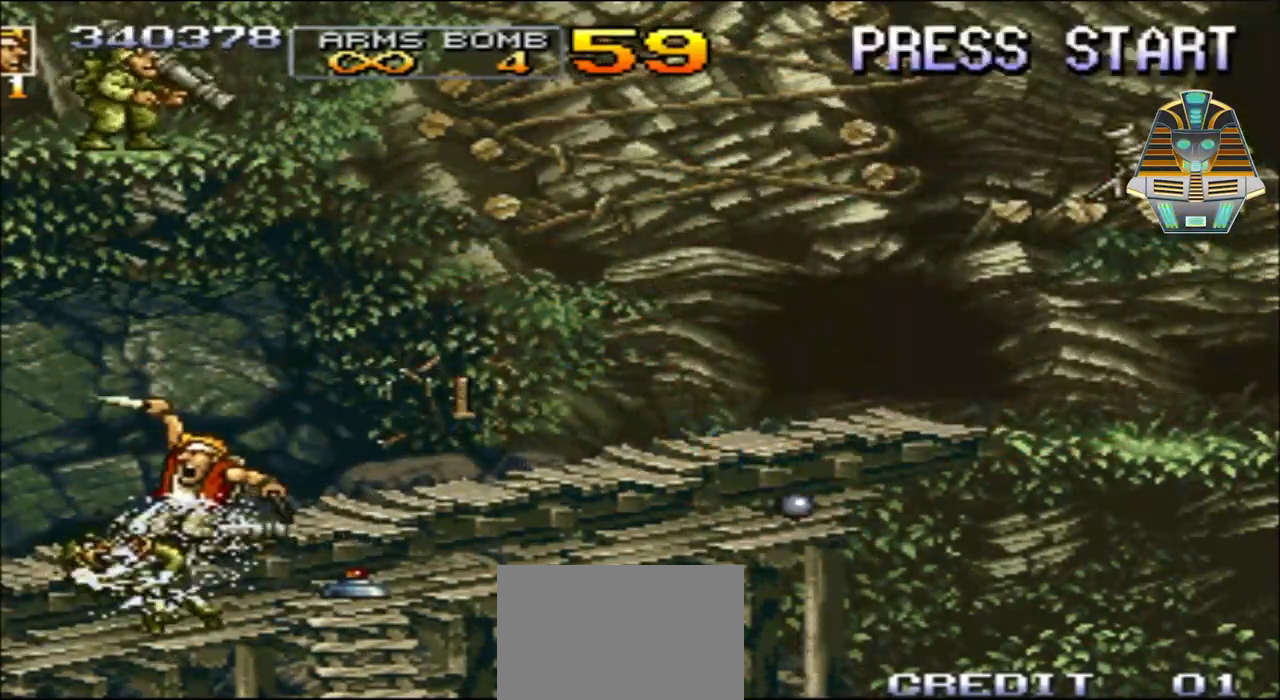
{"buttons": ["DPAD_UP", "DPAD_RIGHT"], "events": [[17, "DPAD_RIGHT", "down"], [67, "DPAD_UP", "down"], [100, "X", "up"], [217, "X", "down"], [317, "X", "up"]]}
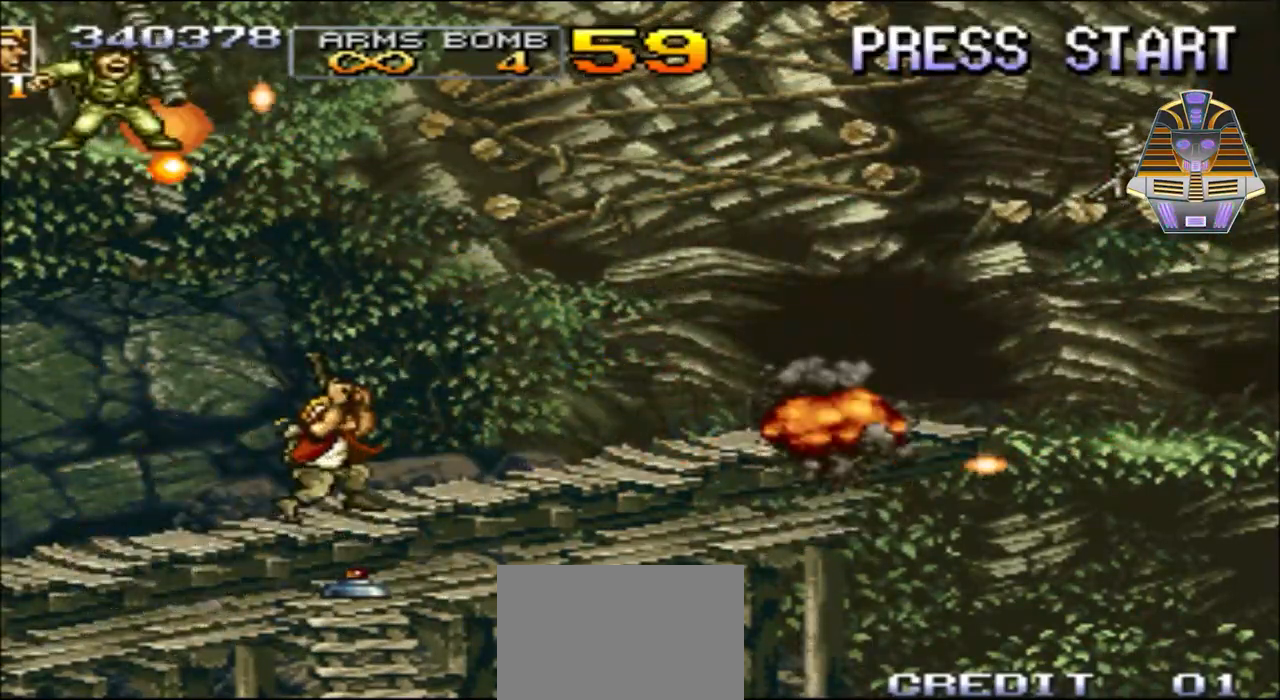
{"buttons": ["DPAD_UP", "DPAD_RIGHT"], "events": [[17, "A", "down"], [417, "A", "up"]]}
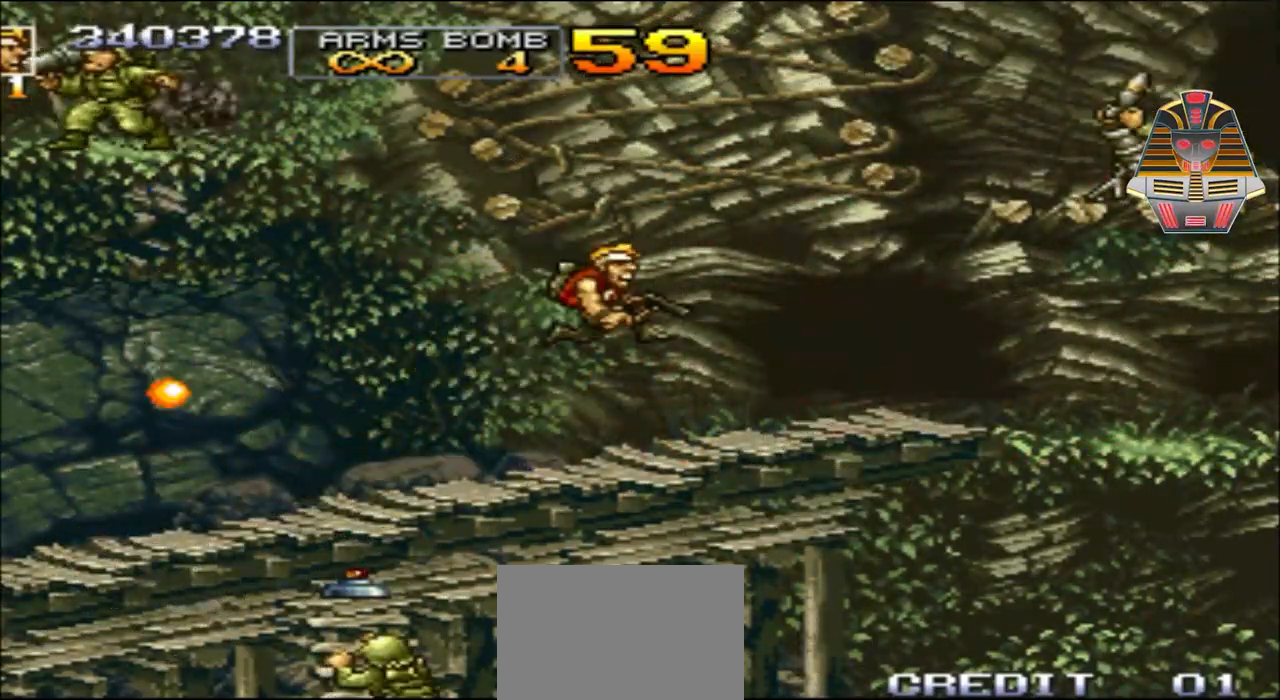
{"buttons": ["DPAD_RIGHT"], "events": [[117, "X", "down"], [267, "X", "up"], [317, "DPAD_UP", "up"], [367, "X", "down"], [500, "X", "up"]]}
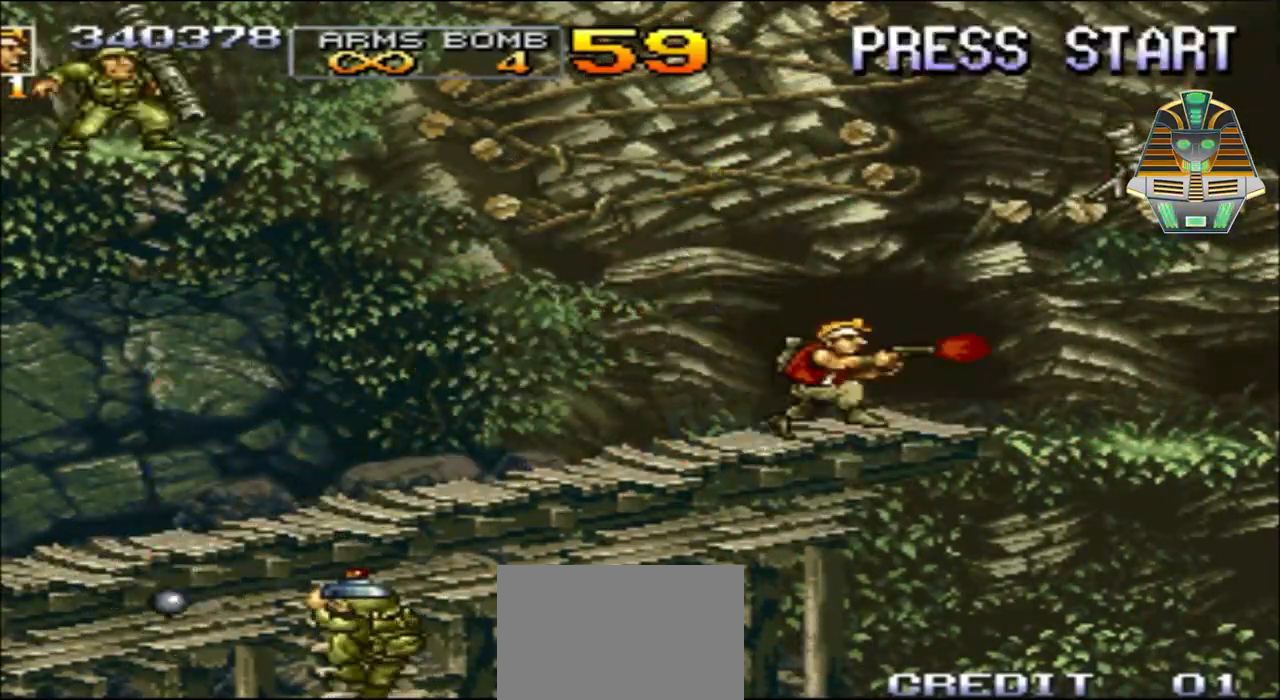
{"buttons": ["DPAD_UP", "DPAD_RIGHT"], "events": [[117, "X", "down"], [250, "X", "up"], [367, "X", "down"], [417, "DPAD_UP", "down"], [467, "X", "up"]]}
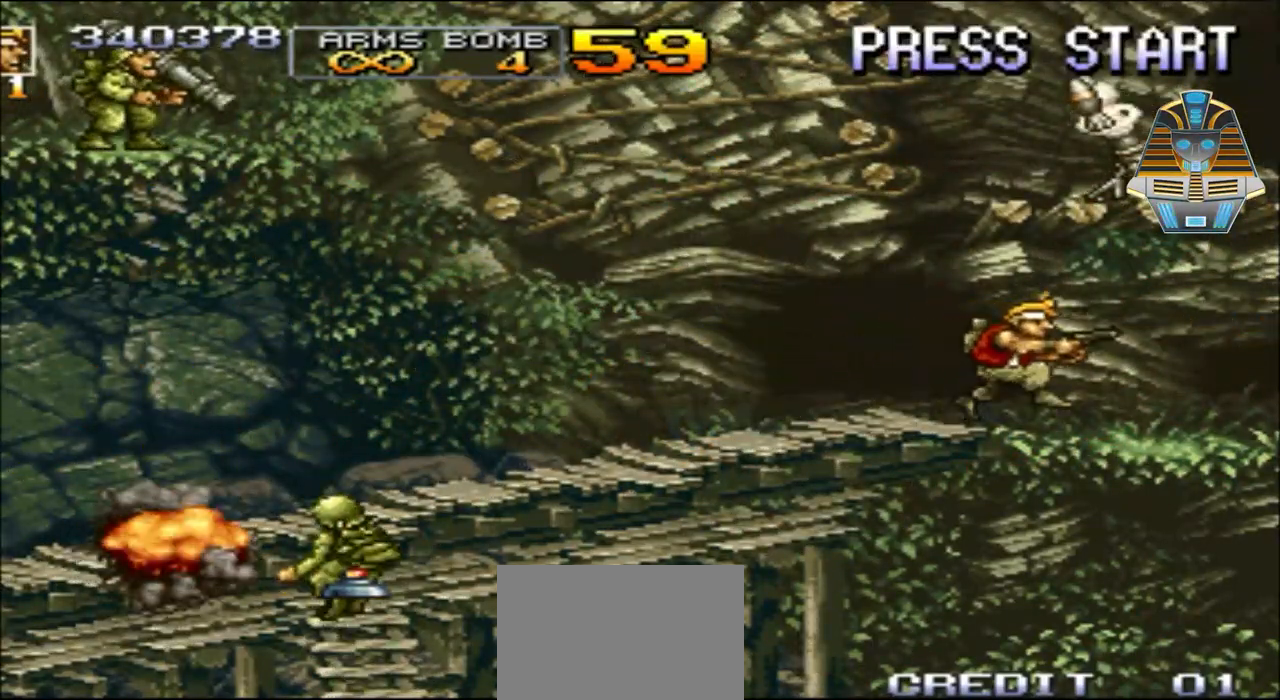
{"buttons": ["DPAD_UP", "DPAD_RIGHT"], "events": [[67, "X", "down"], [217, "X", "up"], [300, "X", "down"], [417, "X", "up"]]}
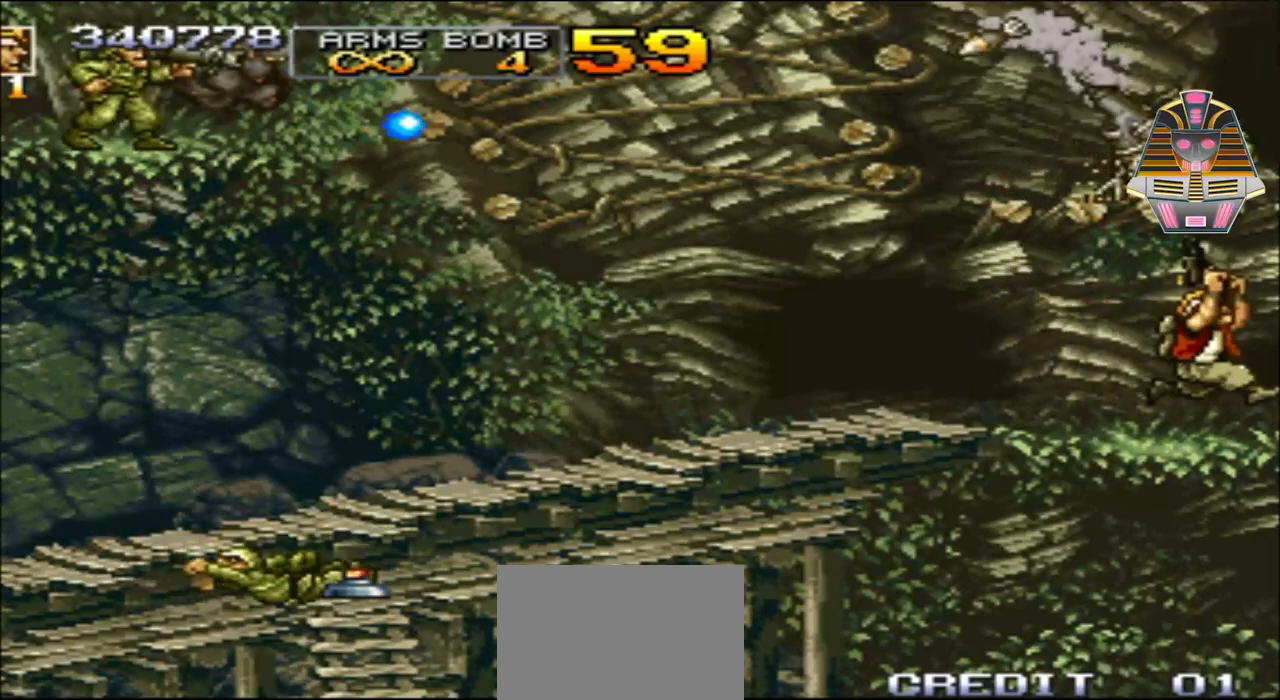
{"buttons": ["X", "DPAD_UP"], "events": [[67, "X", "down"], [117, "DPAD_RIGHT", "up"], [167, "X", "up"], [250, "X", "down"], [367, "X", "up"], [467, "X", "down"]]}
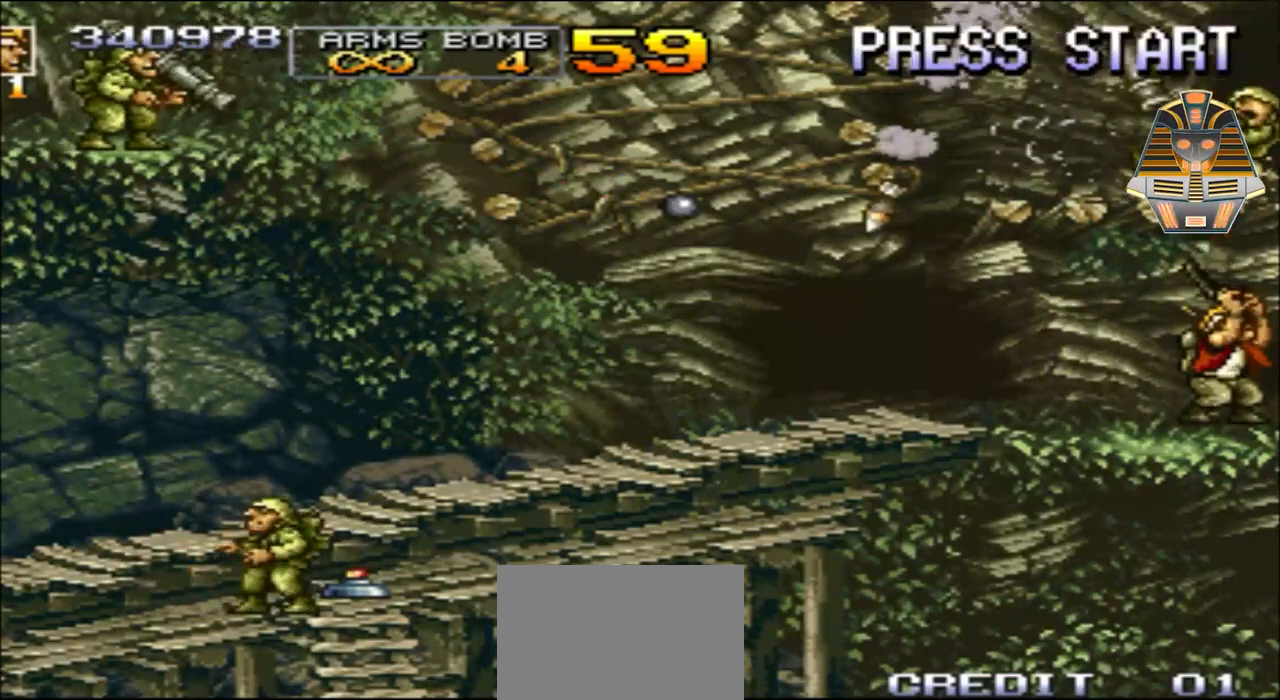
{"buttons": ["DPAD_UP", "DPAD_LEFT"], "events": [[67, "X", "up"], [167, "X", "down"], [250, "DPAD_LEFT", "down"], [317, "X", "up"]]}
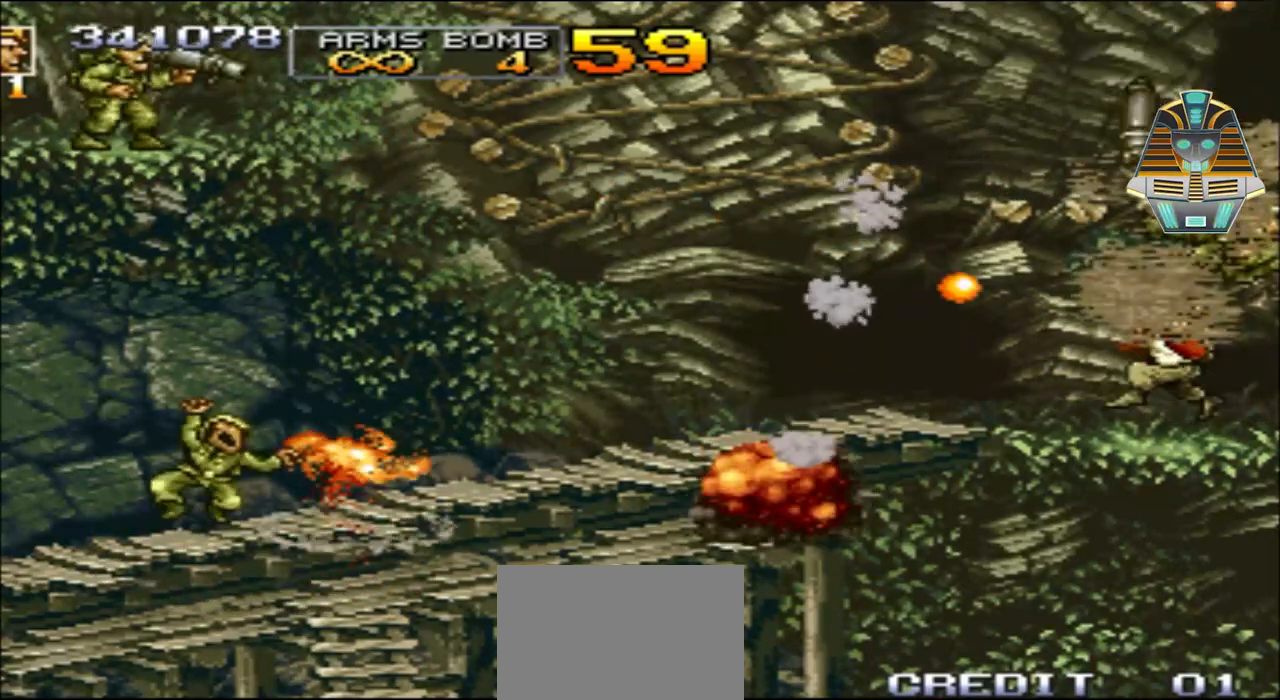
{"buttons": ["A", "DPAD_UP", "DPAD_LEFT"], "events": [[17, "A", "down"], [17, "DPAD_UP", "up"], [267, "DPAD_UP", "down"]]}
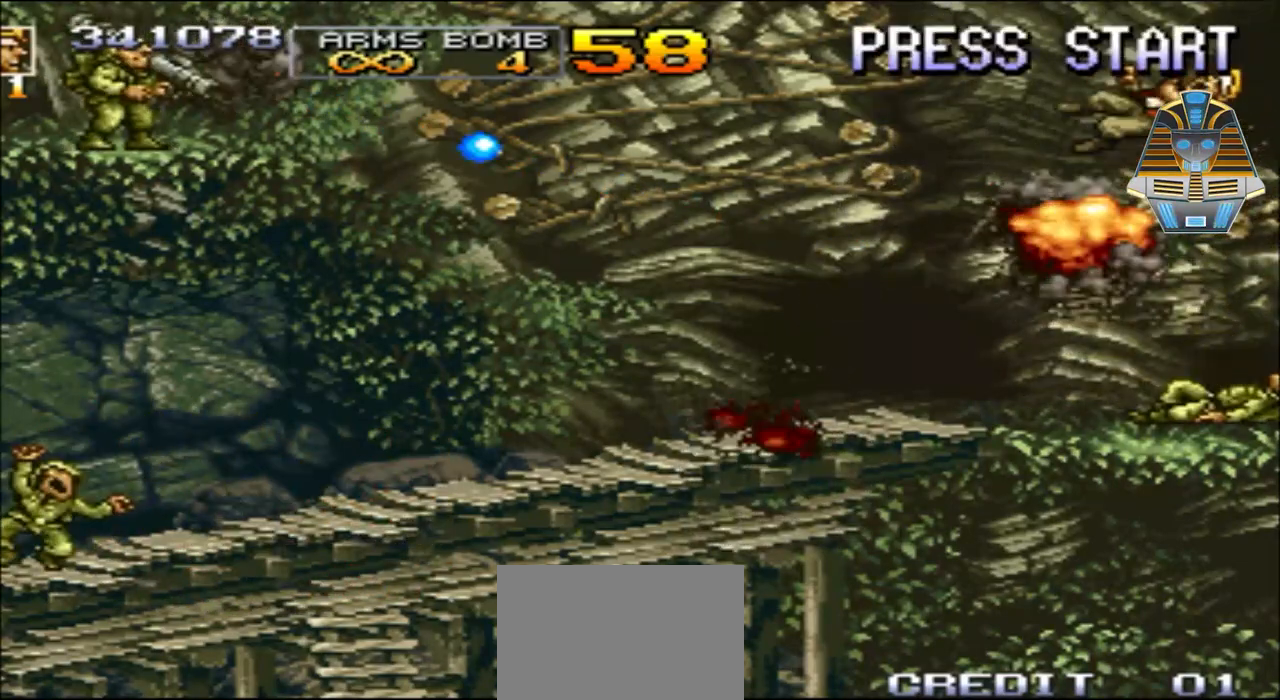
{"buttons": [], "events": [[117, "DPAD_UP", "up"], [167, "A", "up"], [250, "DPAD_LEFT", "up"]]}
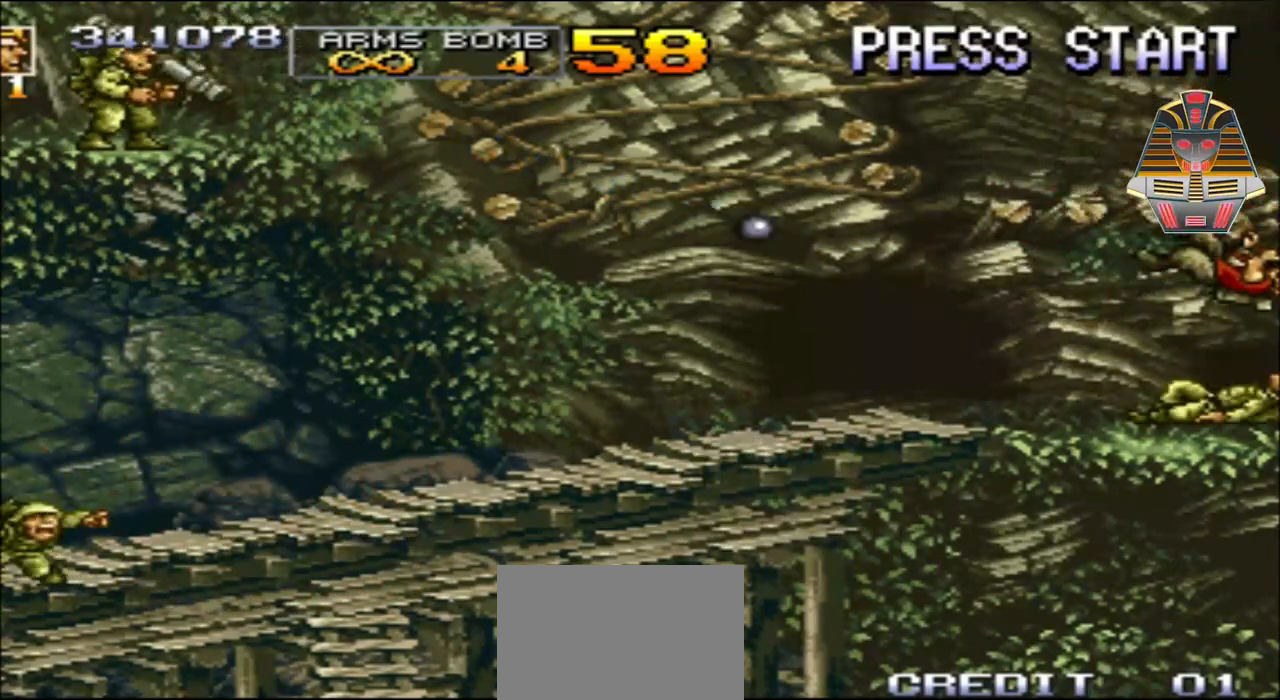
{"buttons": ["X"], "events": [[467, "X", "down"]]}
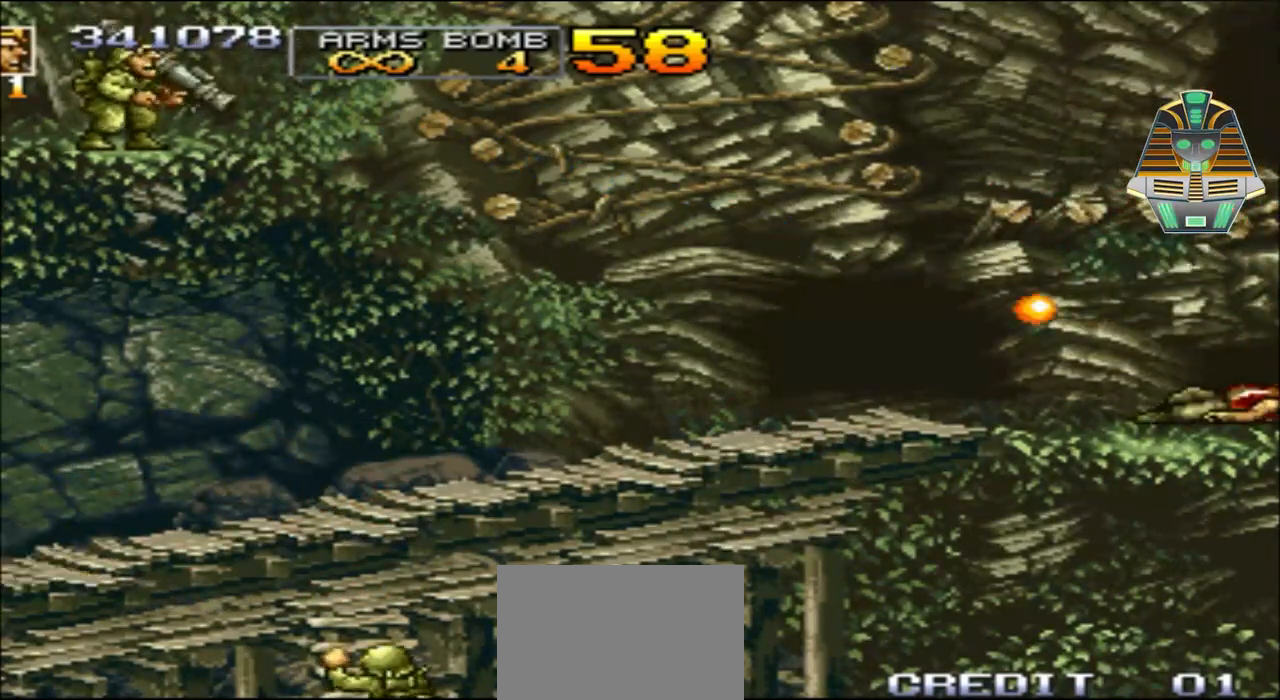
{"buttons": [], "events": [[217, "X", "up"]]}
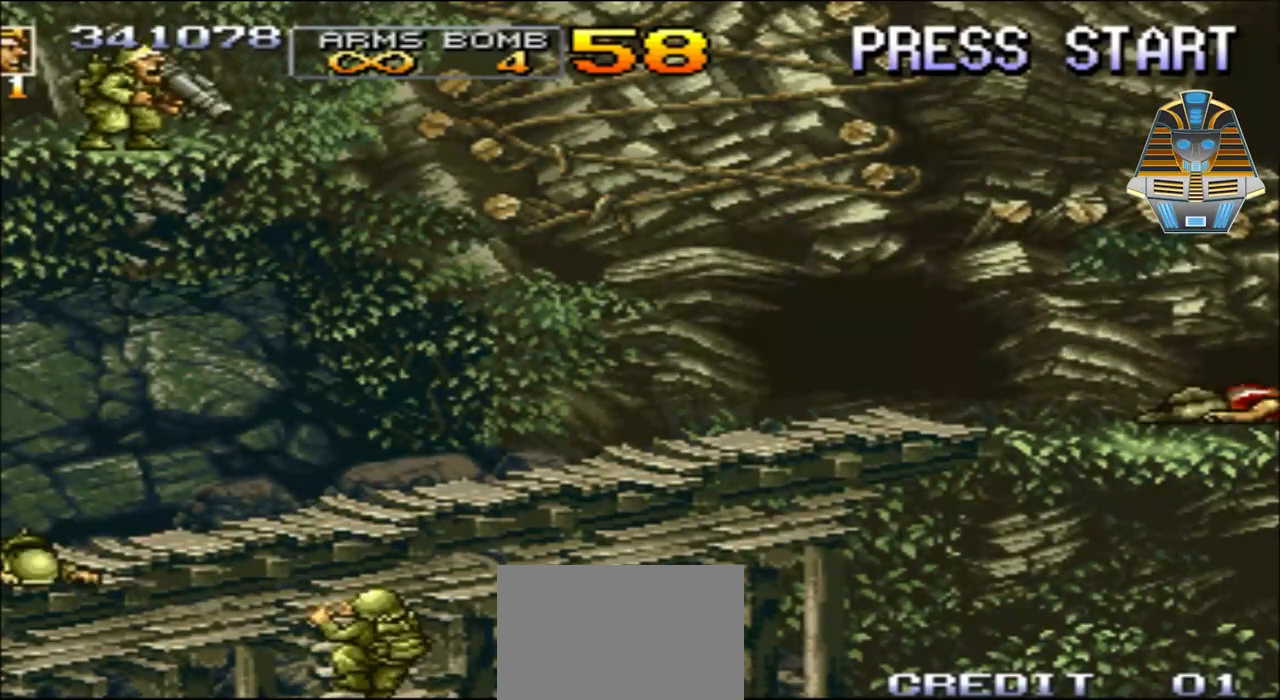
{"buttons": [], "events": []}
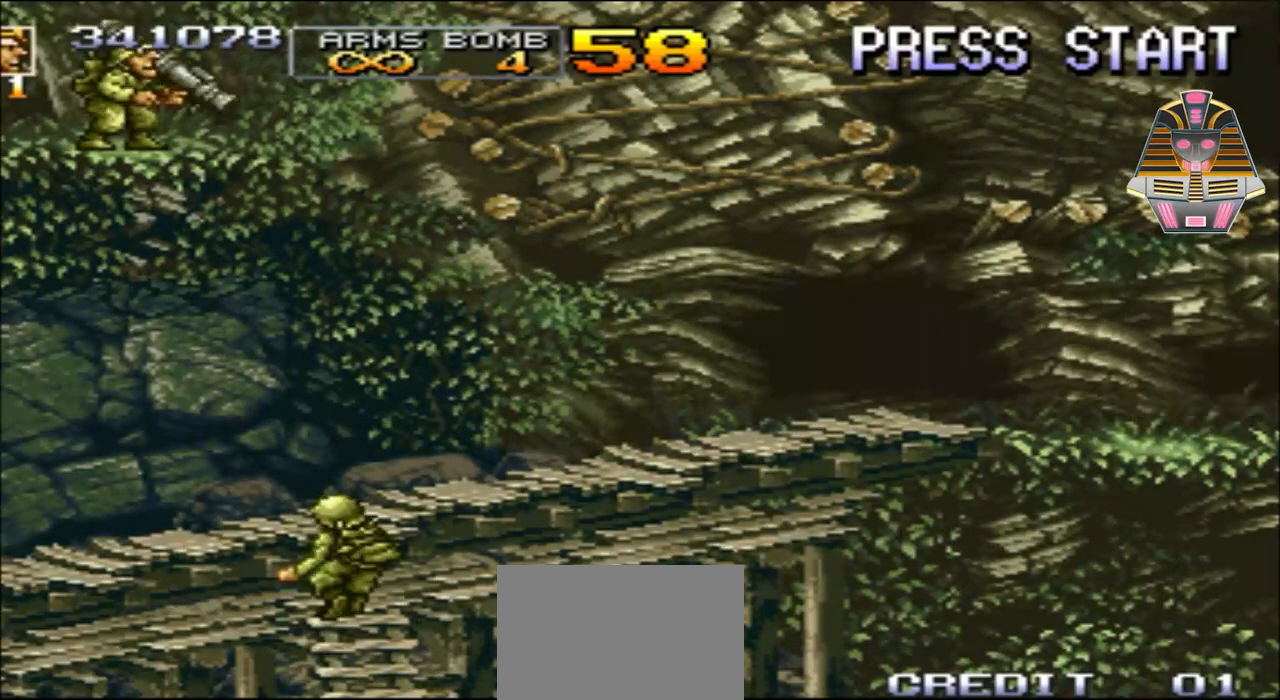
{"buttons": ["DPAD_LEFT"], "events": [[367, "DPAD_LEFT", "down"]]}
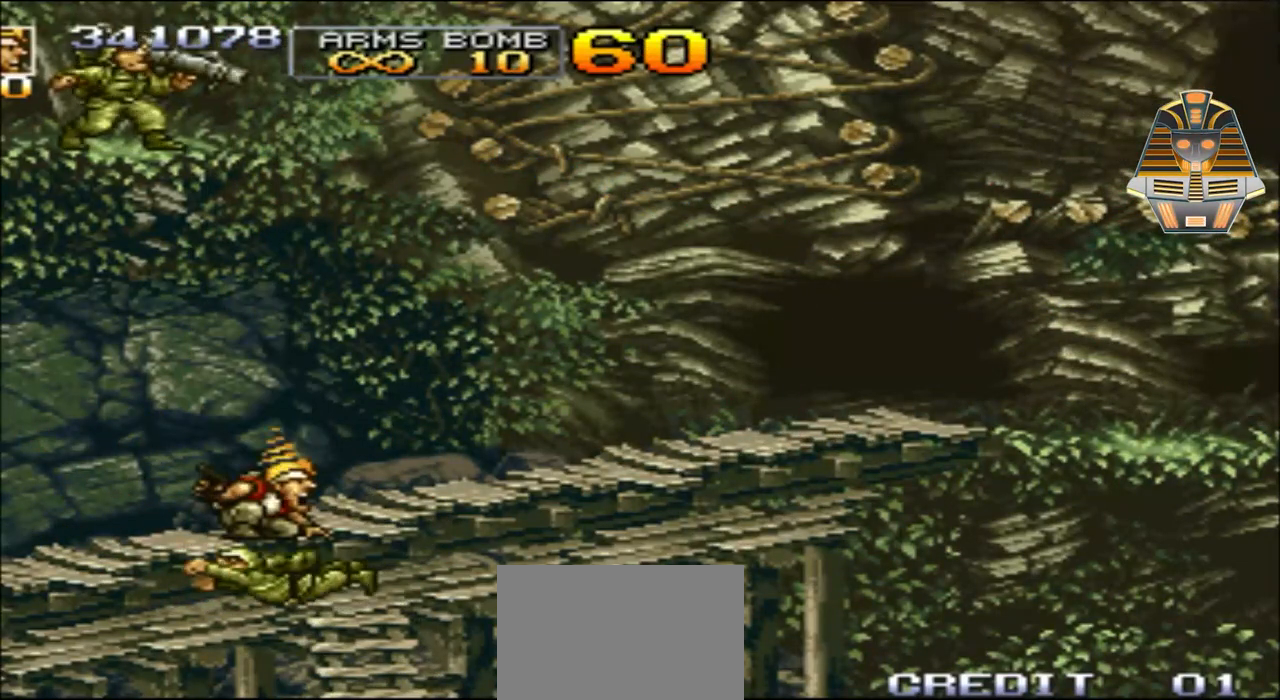
{"buttons": ["DPAD_UP", "DPAD_LEFT"], "events": [[167, "DPAD_LEFT", "up"], [467, "DPAD_LEFT", "down"], [467, "DPAD_UP", "down"]]}
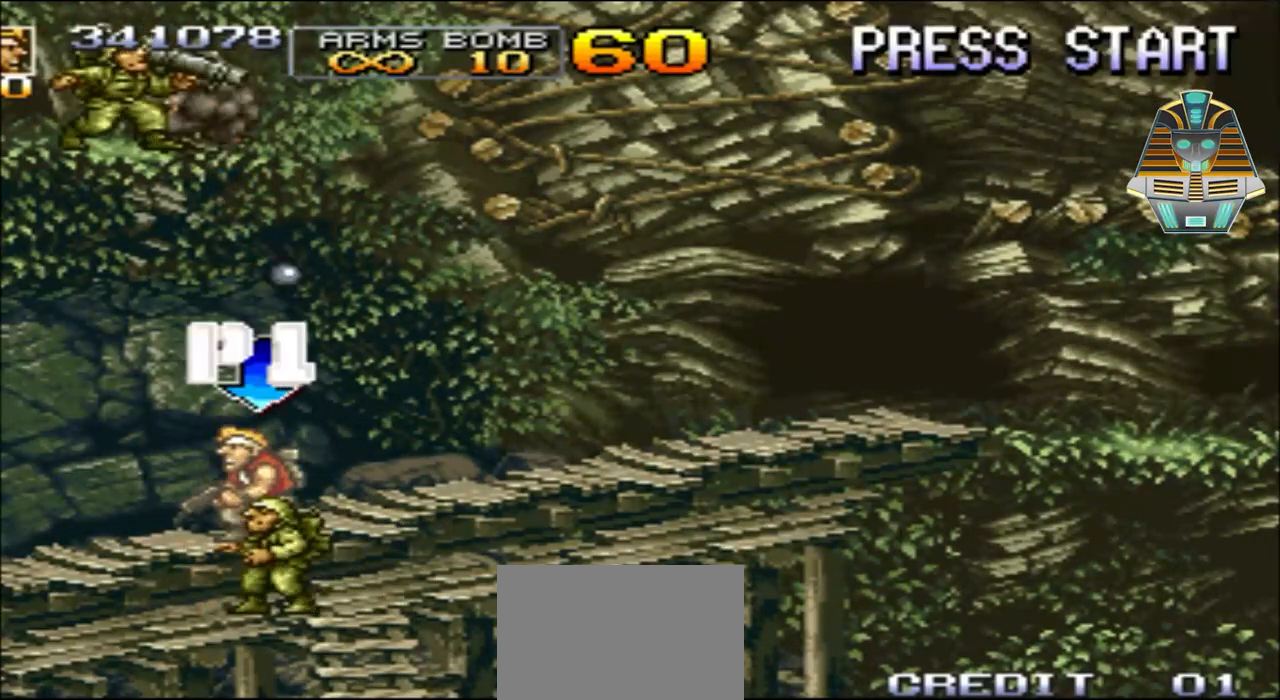
{"buttons": ["X", "DPAD_UP"], "events": [[67, "X", "down"], [117, "DPAD_LEFT", "up"], [167, "X", "up"], [250, "X", "down"], [417, "X", "up"], [500, "X", "down"]]}
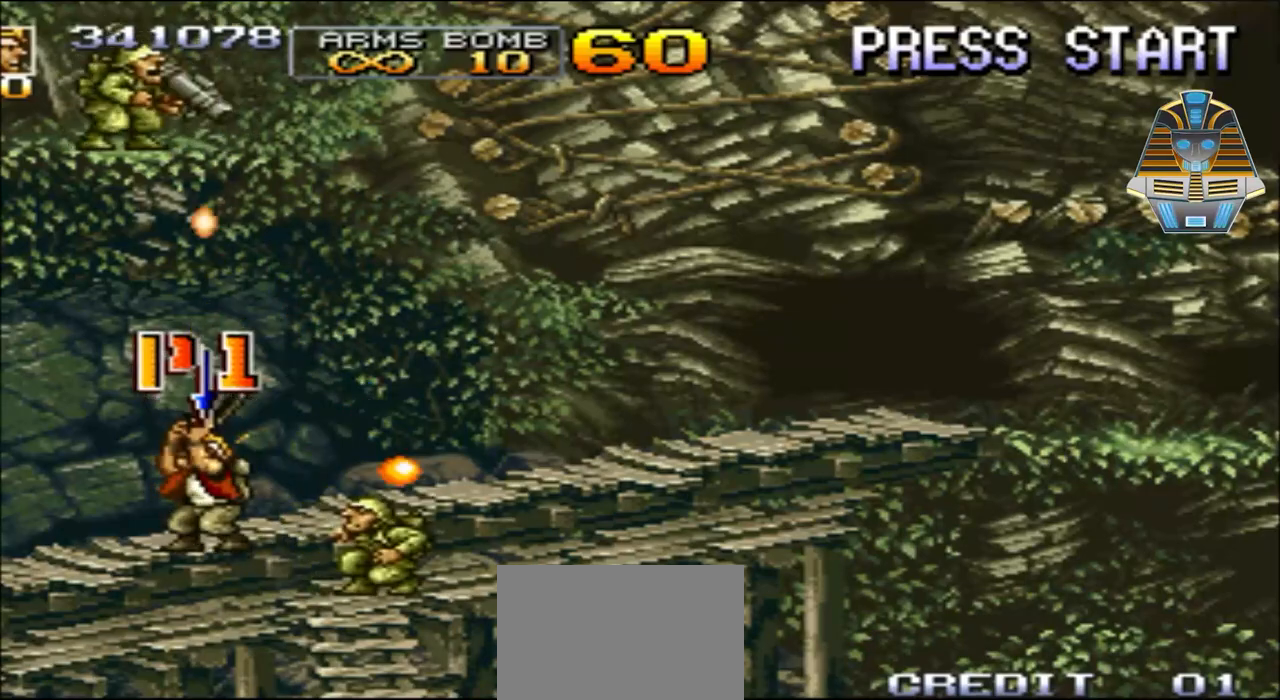
{"buttons": ["X", "DPAD_UP"], "events": [[117, "DPAD_LEFT", "down"], [117, "X", "up"], [267, "X", "down"], [367, "X", "up"], [467, "DPAD_LEFT", "up"], [467, "X", "down"]]}
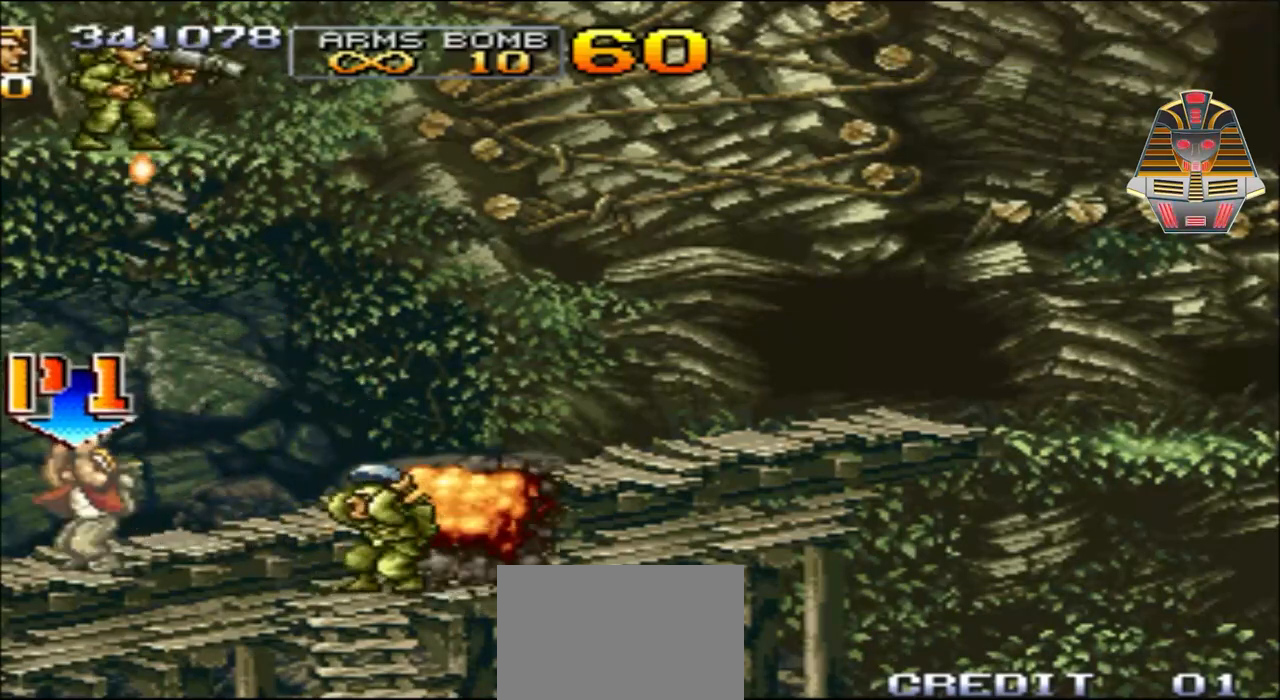
{"buttons": ["X", "DPAD_RIGHT"], "events": [[100, "X", "up"], [217, "X", "down"], [317, "DPAD_RIGHT", "down"], [317, "X", "up"], [417, "X", "down"], [467, "DPAD_UP", "up"]]}
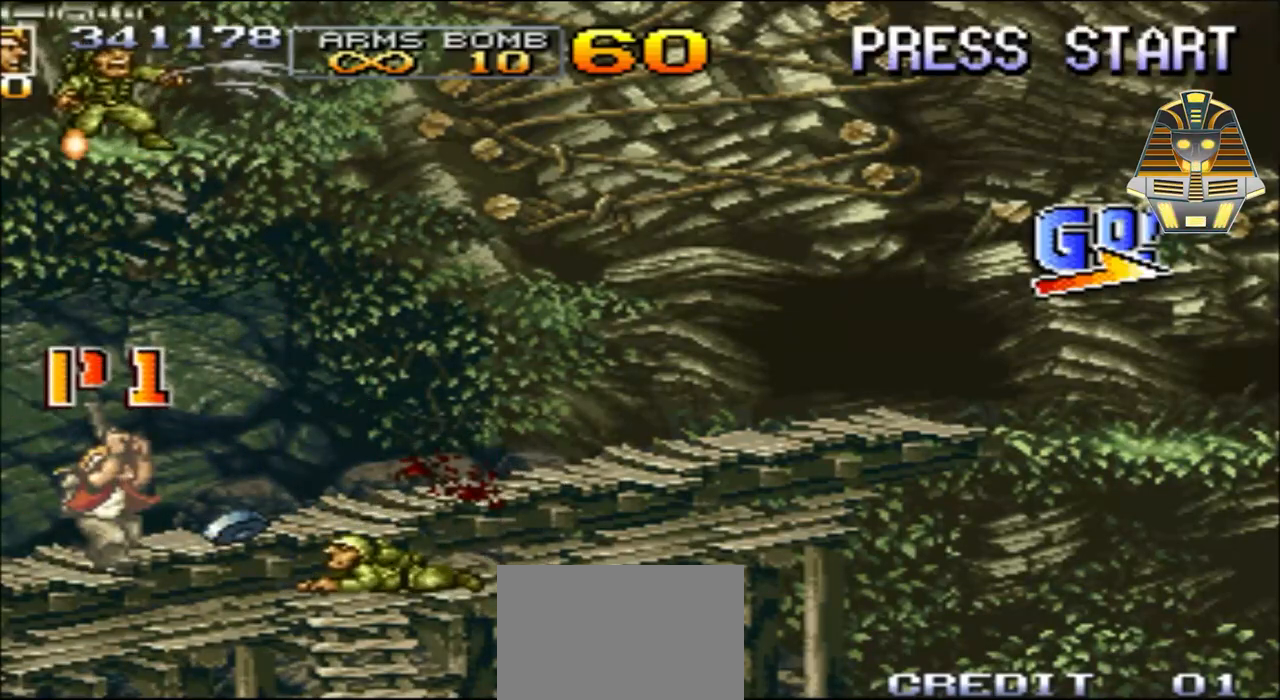
{"buttons": ["X", "DPAD_RIGHT"], "events": [[17, "X", "up"], [150, "X", "down"], [267, "X", "up"], [400, "X", "down"]]}
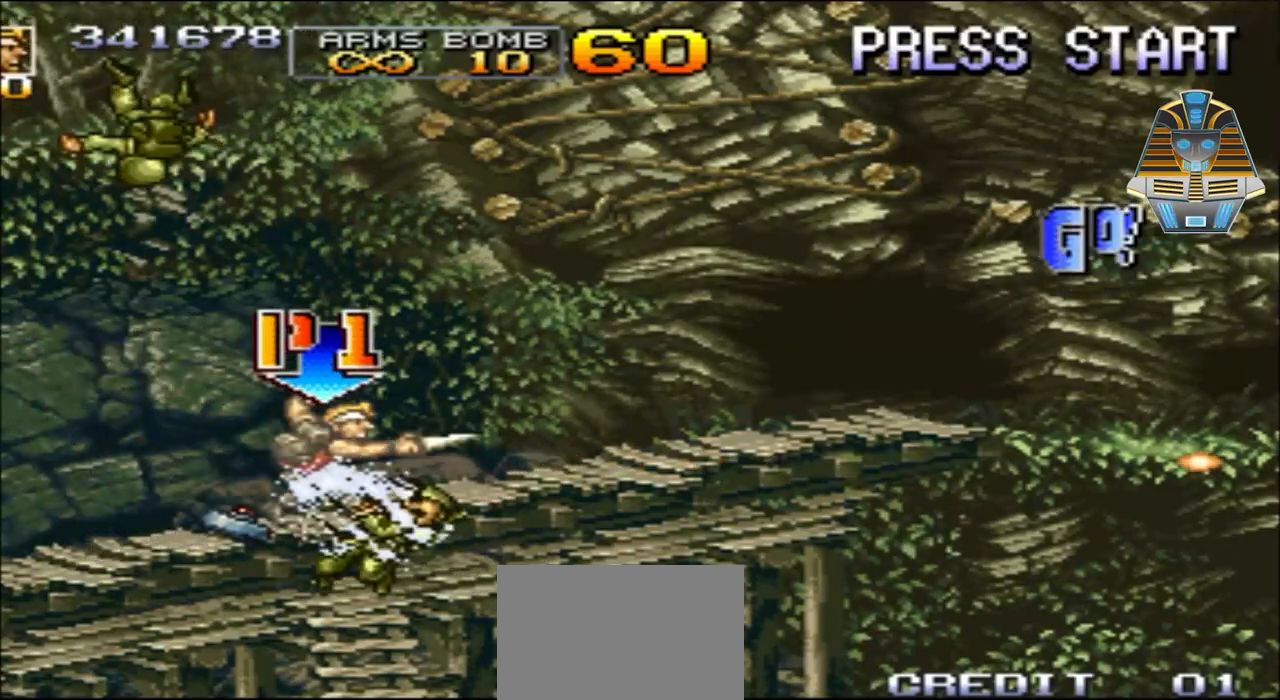
{"buttons": ["X", "DPAD_RIGHT"], "events": [[17, "X", "up"], [117, "X", "down"], [267, "X", "up"], [367, "X", "down"]]}
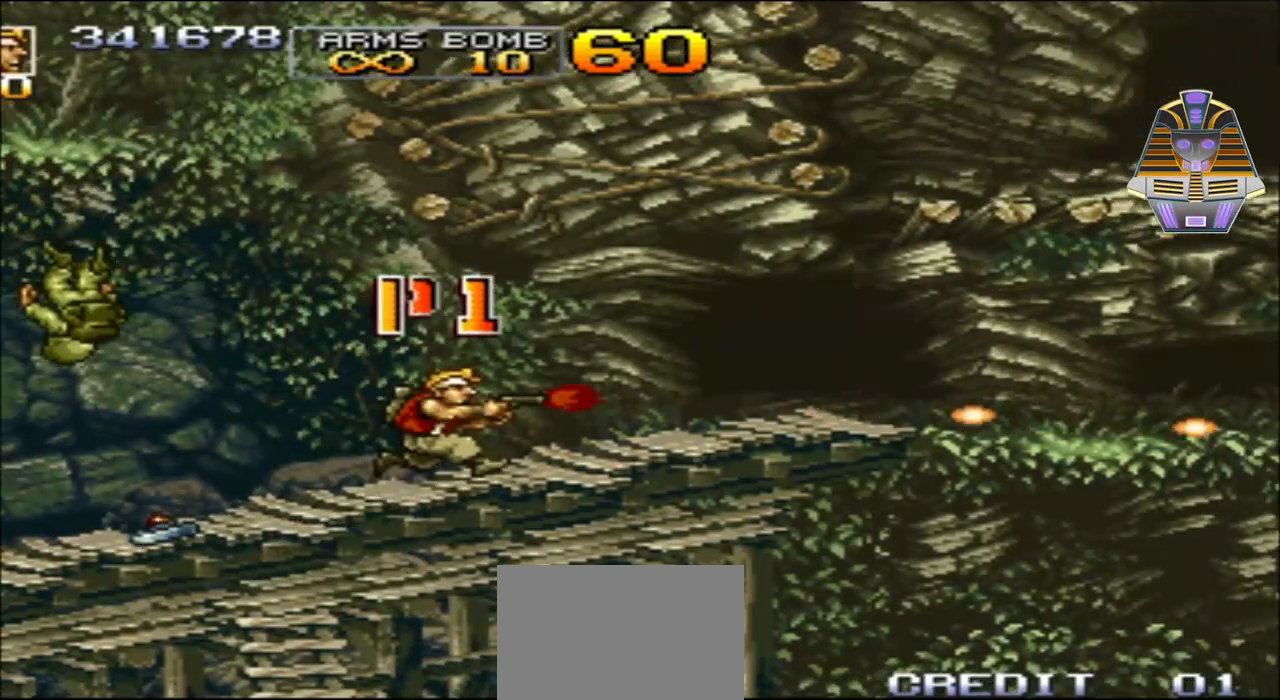
{"buttons": ["X", "DPAD_RIGHT"], "events": [[17, "X", "up"], [167, "X", "down"], [317, "X", "up"], [467, "X", "down"]]}
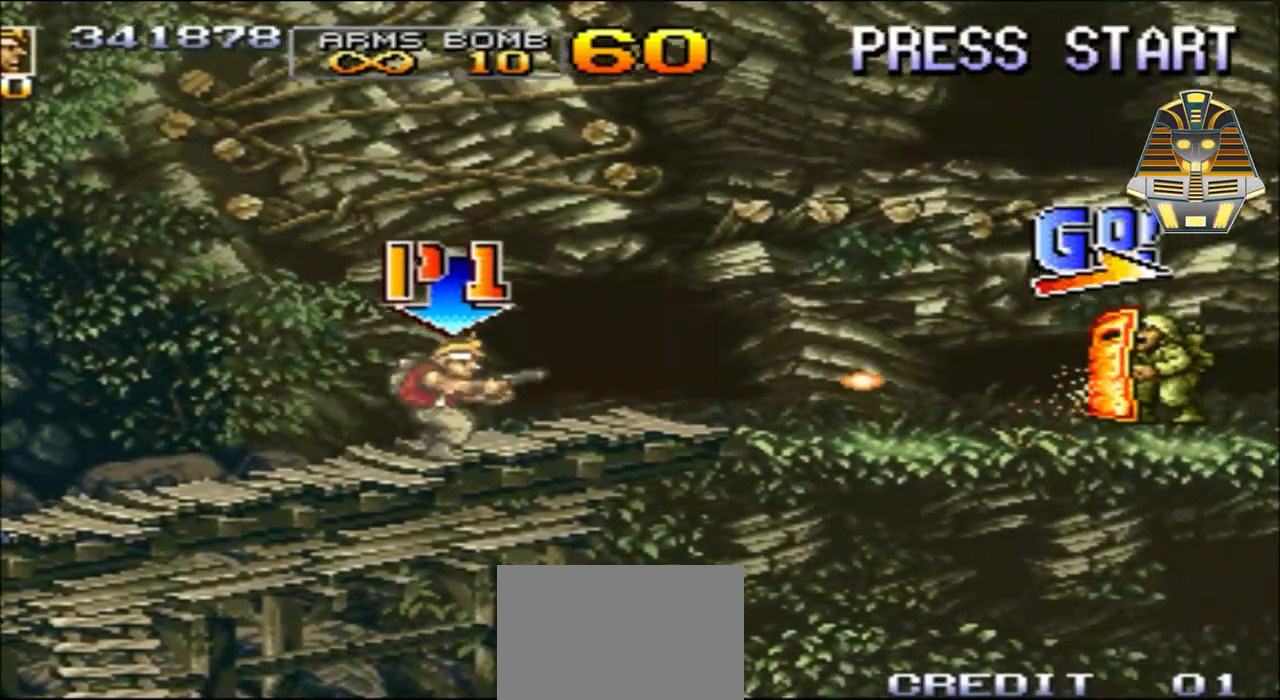
{"buttons": ["DPAD_RIGHT"], "events": [[67, "X", "up"], [167, "X", "down"], [317, "X", "up"], [417, "X", "down"], [500, "X", "up"]]}
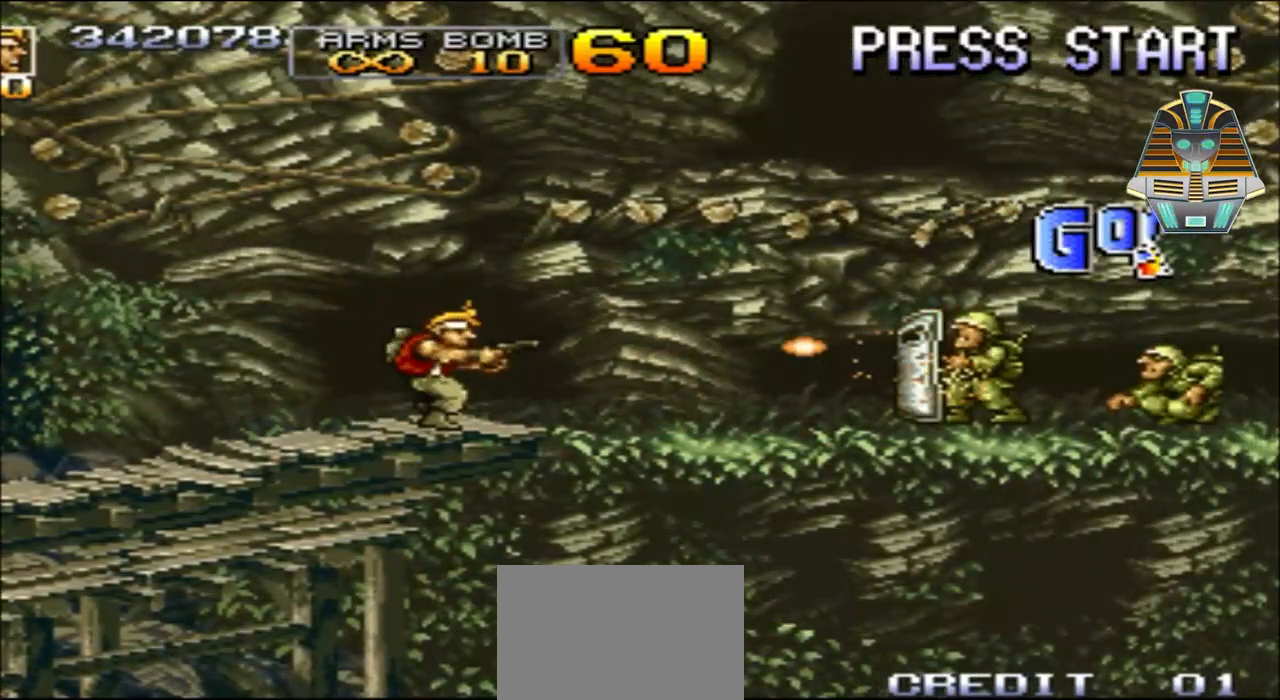
{"buttons": [], "events": [[50, "DPAD_RIGHT", "up"], [167, "Y", "down"], [267, "Y", "up"], [367, "Y", "down"], [467, "Y", "up"]]}
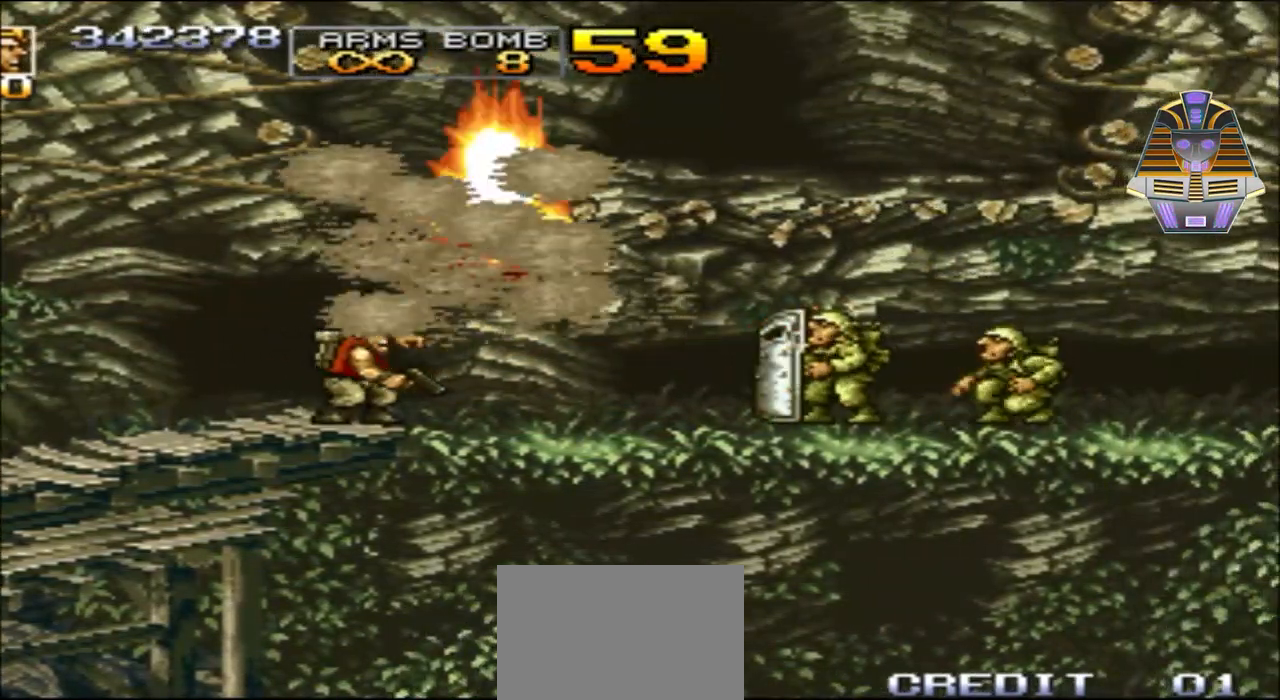
{"buttons": ["DPAD_RIGHT"], "events": [[317, "DPAD_RIGHT", "down"]]}
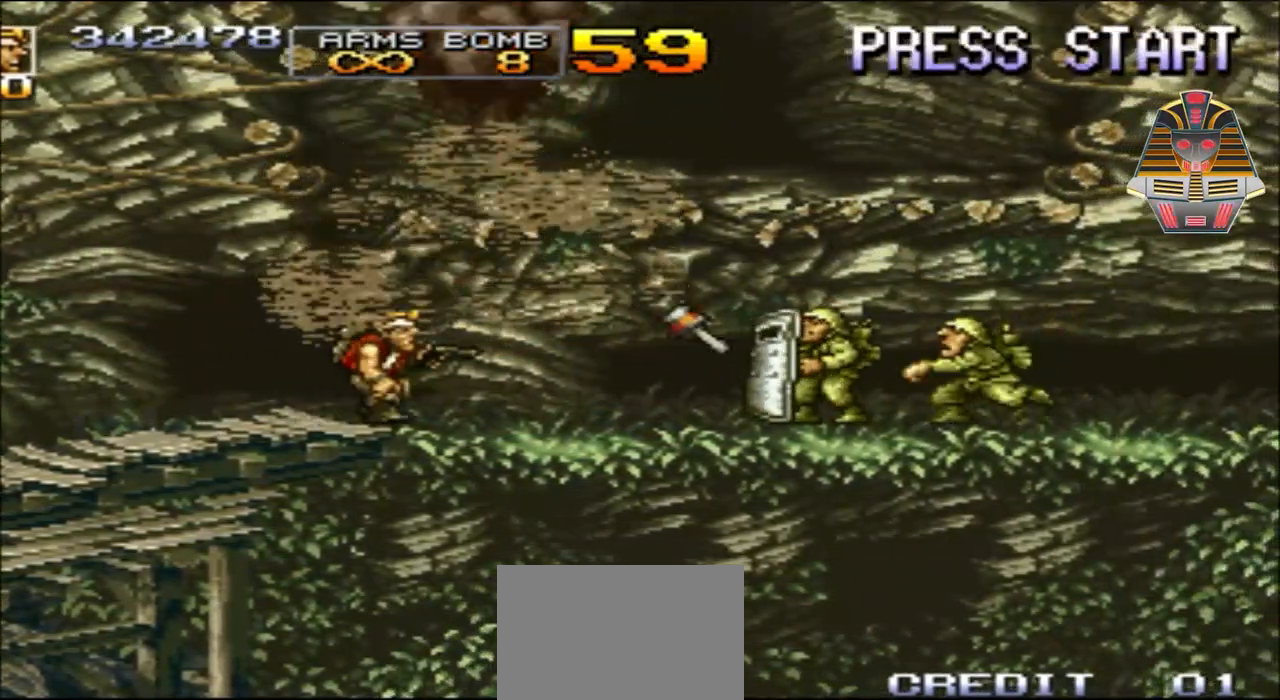
{"buttons": [], "events": [[17, "Y", "down"], [167, "DPAD_RIGHT", "up"], [167, "Y", "up"], [267, "Y", "down"], [350, "Y", "up"]]}
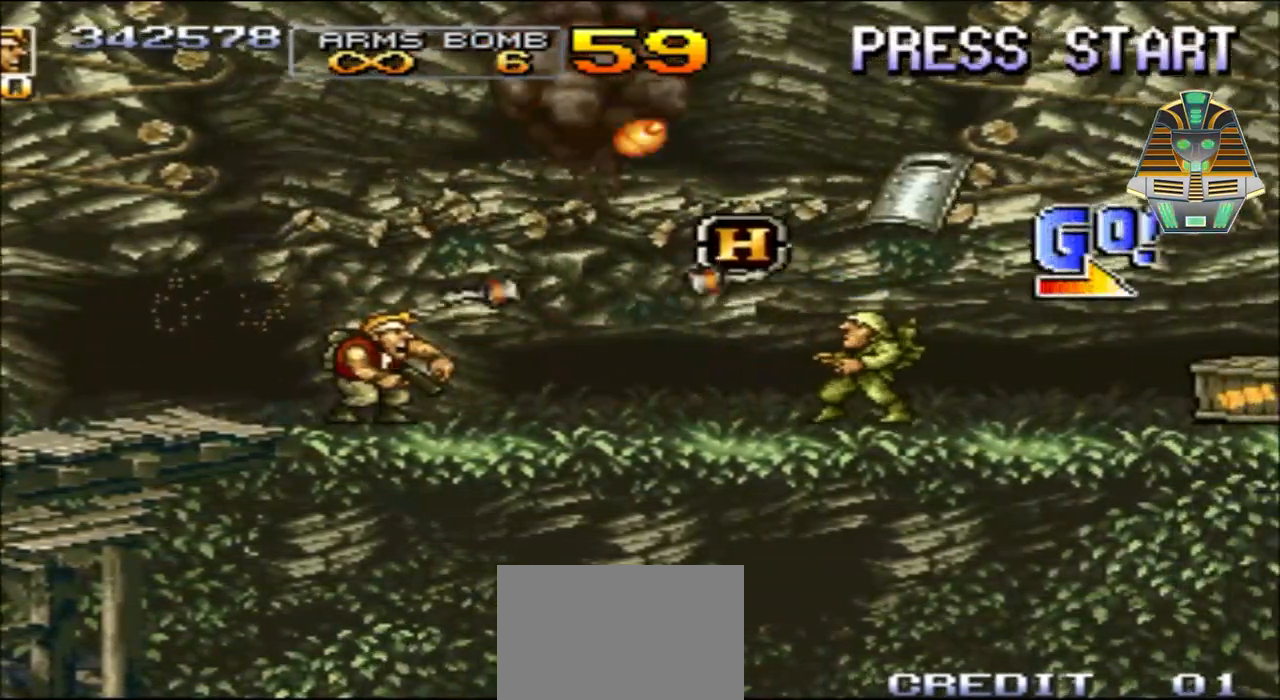
{"buttons": ["DPAD_RIGHT"], "events": [[17, "Y", "down"], [67, "DPAD_RIGHT", "down"], [67, "Y", "up"]]}